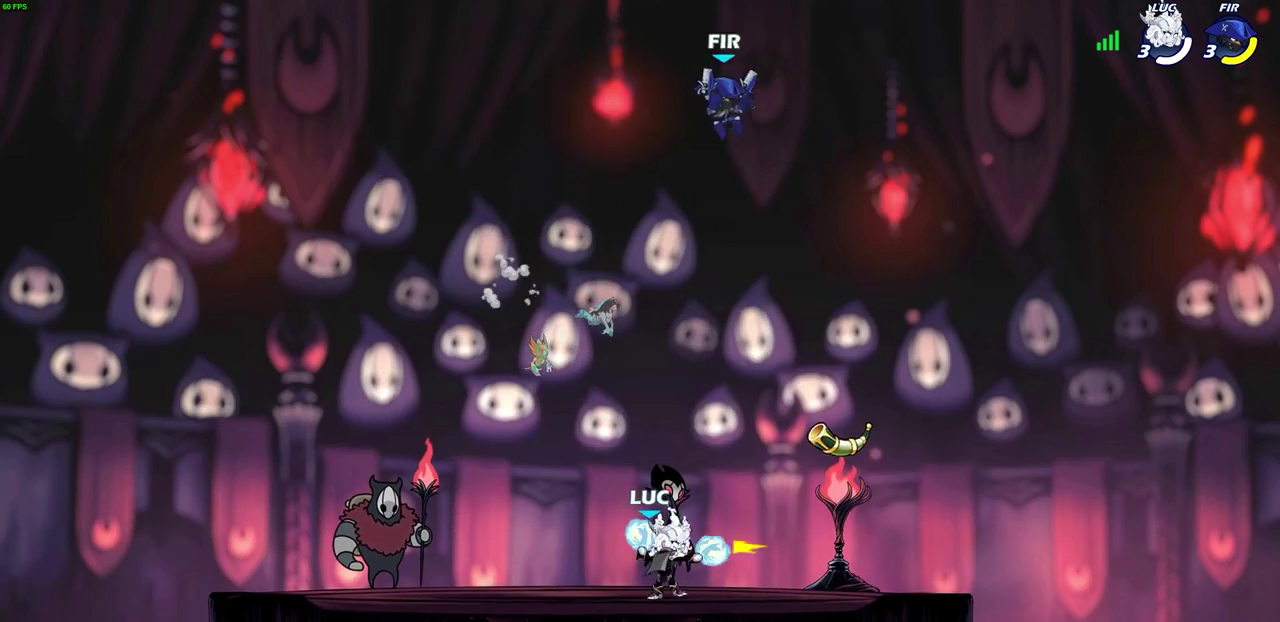
Gameplay with a controller (PlayStation layout); each line is a JSON object with the inputs held at the frame after it (dt_ms = milliseconds from this image to that frame). "events" lists button and stick changes between this image and that frame as [ms after this image, input, new state], when the widget could be followed in between. Not read: L1 R1 R3 right_stick.
{"dt_ms": 400, "buttons": [], "left_stick": "right", "events": [[300, "left_stick", "right"]]}
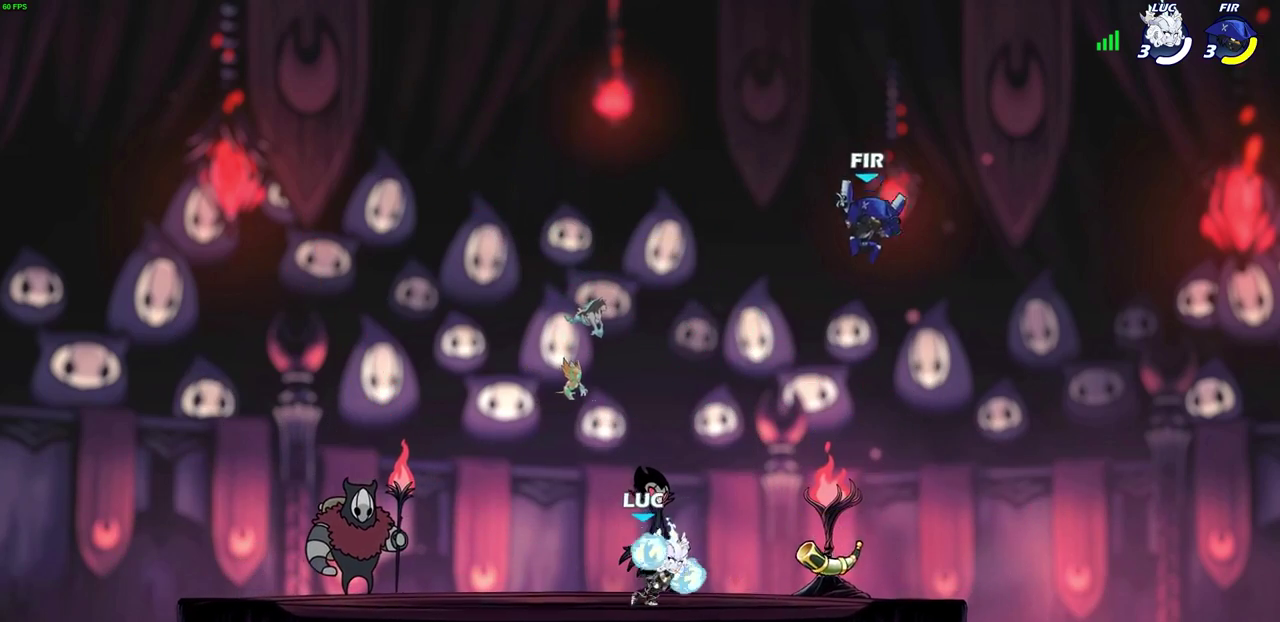
{"dt_ms": 600, "buttons": [], "left_stick": "center", "events": [[50, "R2", "down"], [333, "R2", "up"], [367, "left_stick", "down-left"], [417, "SQUARE", "down"], [483, "left_stick", "up-right"], [533, "SQUARE", "up"], [600, "left_stick", "center"]]}
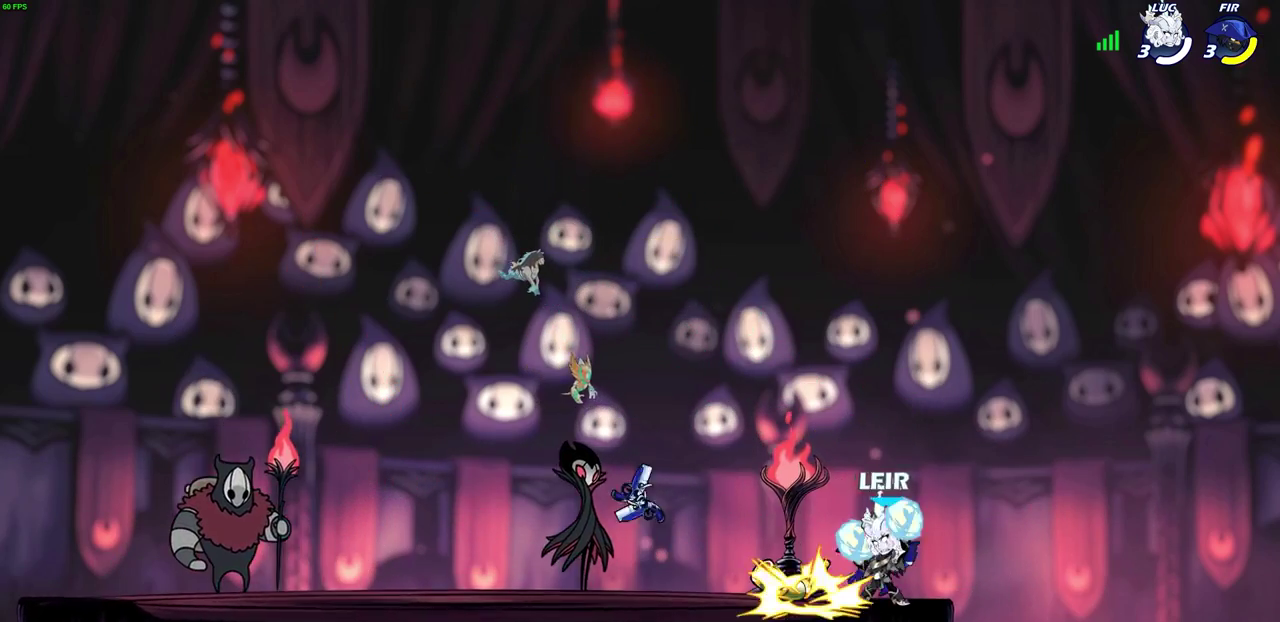
{"dt_ms": 700, "buttons": ["CROSS", "SQUARE"], "left_stick": "down-left", "events": [[550, "left_stick", "down-left"], [583, "CROSS", "down"], [600, "left_stick", "up-right"], [667, "left_stick", "down-left"], [683, "SQUARE", "down"]]}
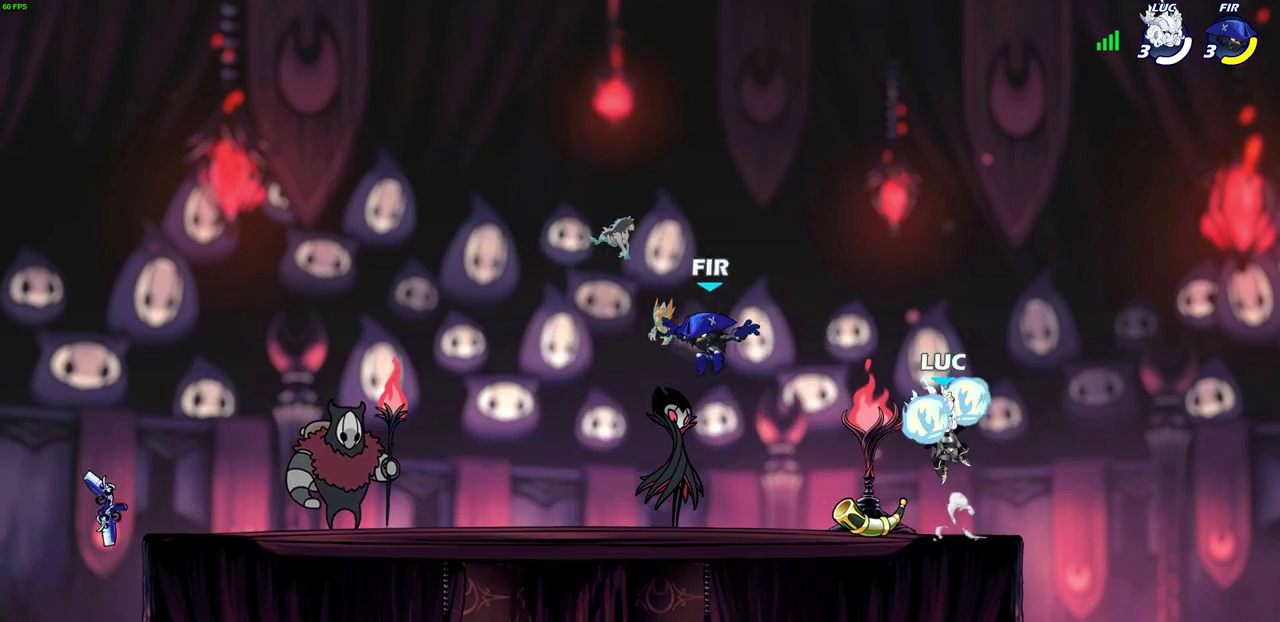
{"dt_ms": 300, "buttons": [], "left_stick": "left", "events": [[17, "left_stick", "left"], [33, "CROSS", "up"], [83, "SQUARE", "up"], [133, "left_stick", "up-left"], [200, "left_stick", "left"]]}
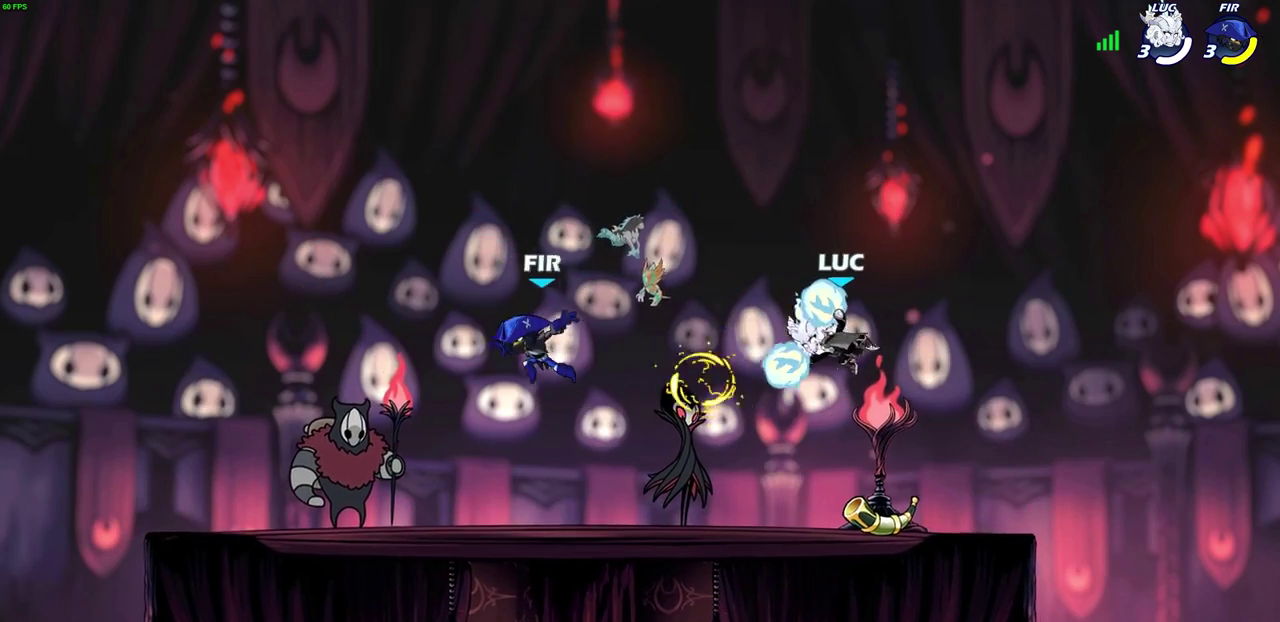
{"dt_ms": 400, "buttons": [], "left_stick": "left", "events": [[50, "left_stick", "center"], [367, "left_stick", "left"]]}
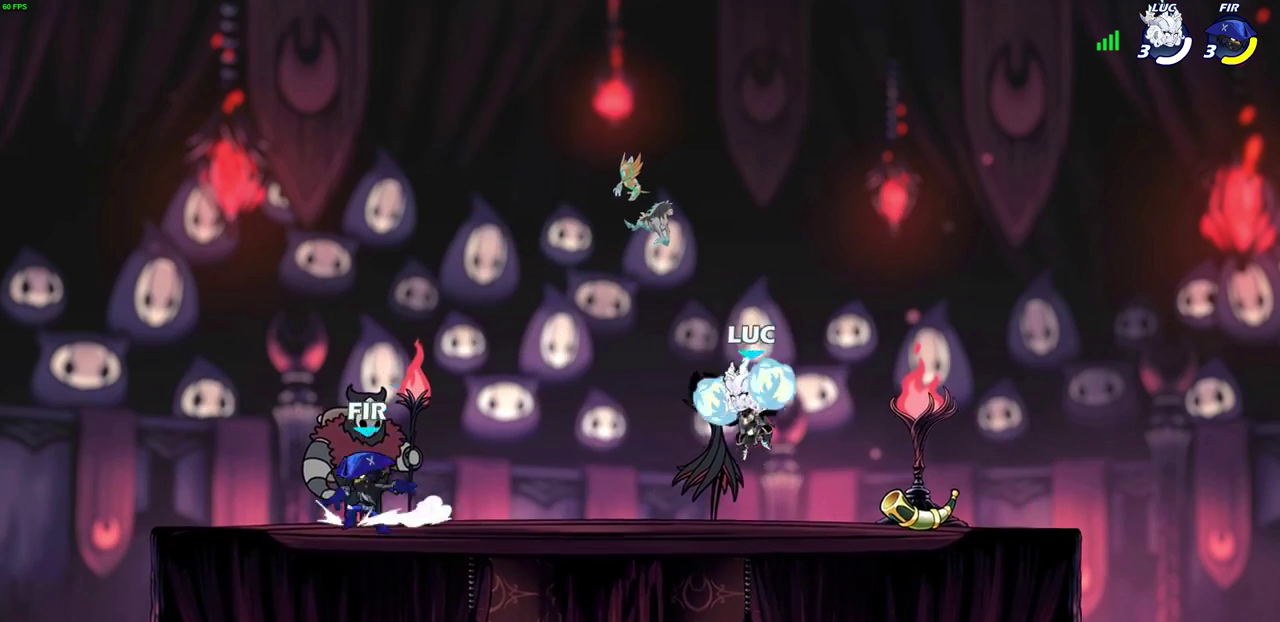
{"dt_ms": 700, "buttons": [], "left_stick": "center", "events": [[50, "CROSS", "down"], [150, "CROSS", "up"], [233, "left_stick", "down-left"], [350, "SQUARE", "down"], [367, "R2", "down"], [450, "left_stick", "down"], [467, "SQUARE", "up"], [500, "R2", "up"], [517, "left_stick", "center"]]}
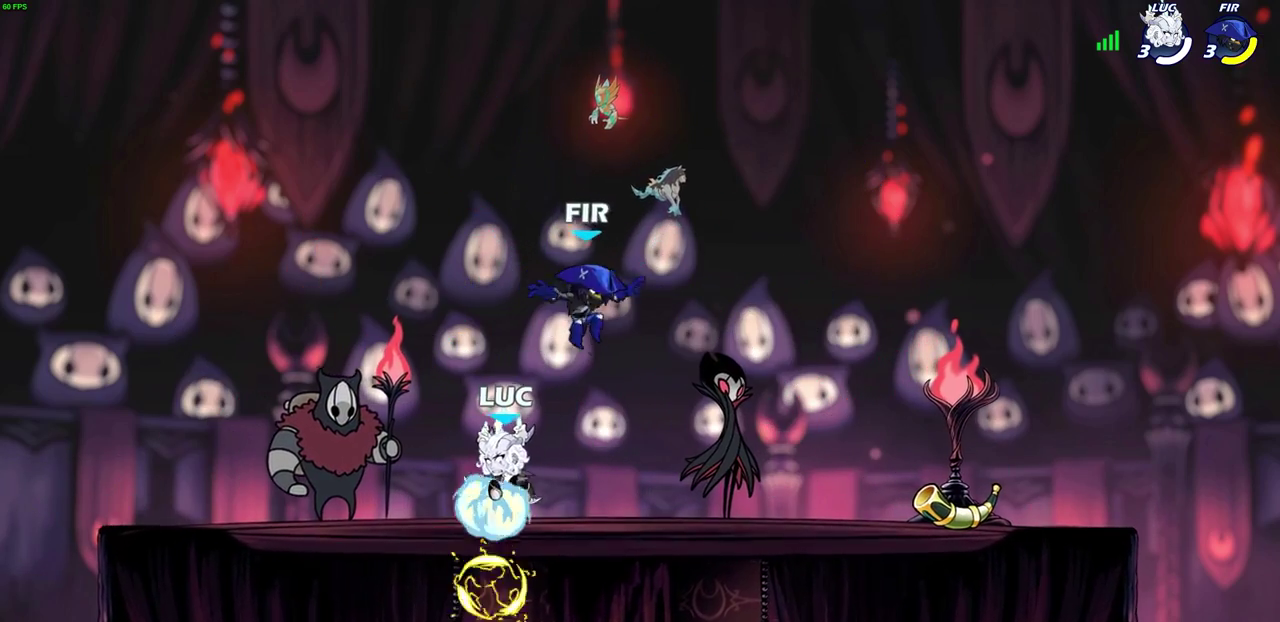
{"dt_ms": 400, "buttons": [], "left_stick": "center", "events": []}
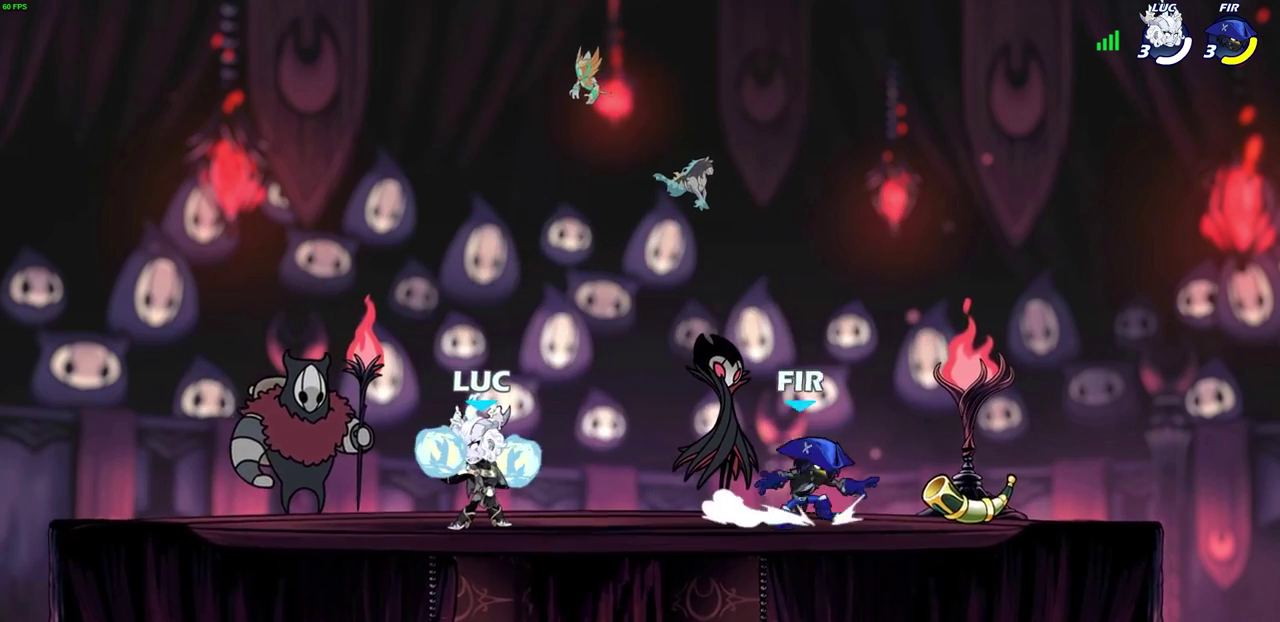
{"dt_ms": 400, "buttons": [], "left_stick": "right", "events": [[100, "left_stick", "right"]]}
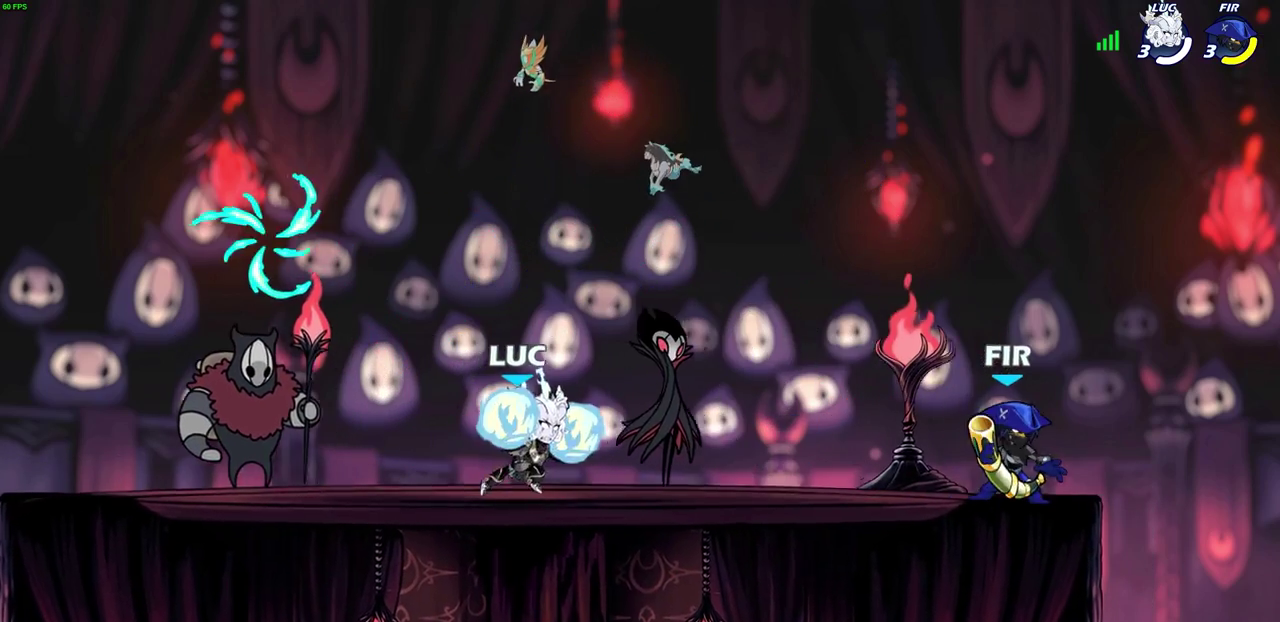
{"dt_ms": 700, "buttons": [], "left_stick": "left", "events": [[100, "R2", "down"], [267, "R2", "up"], [300, "left_stick", "left"], [367, "R2", "down"], [517, "R2", "up"]]}
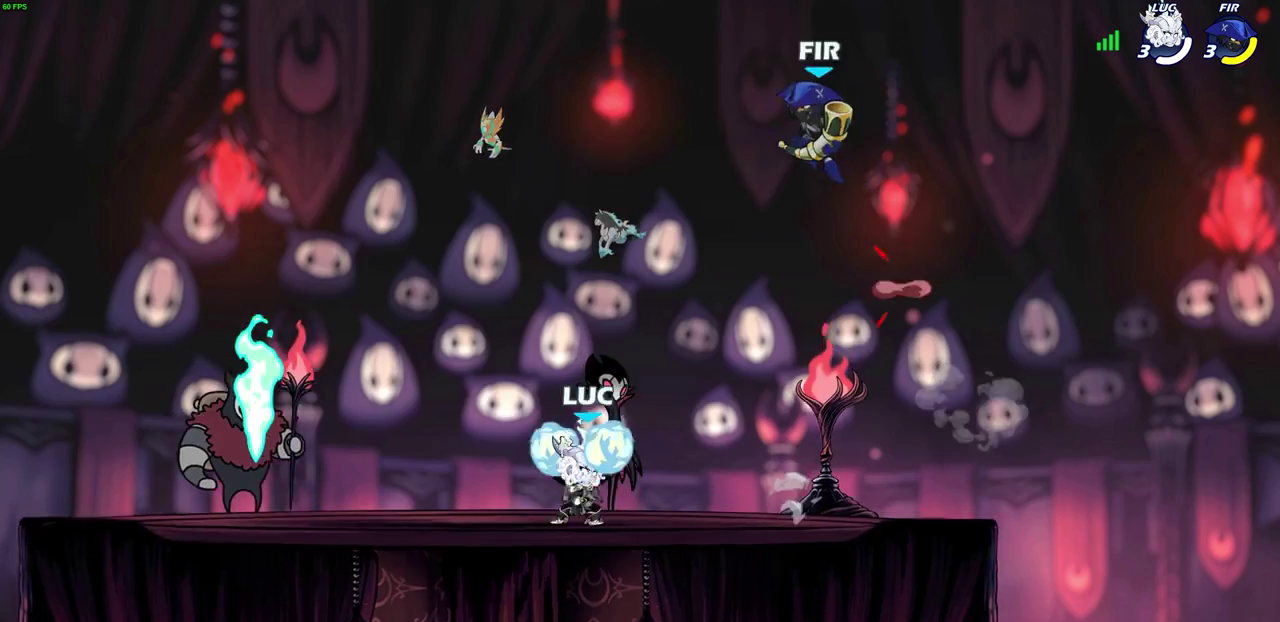
{"dt_ms": 600, "buttons": [], "left_stick": "down-right", "events": [[17, "CROSS", "down"], [167, "CROSS", "up"], [267, "left_stick", "up-left"], [333, "CROSS", "down"], [367, "left_stick", "up"], [433, "CROSS", "up"], [433, "left_stick", "up-right"], [500, "left_stick", "down-right"]]}
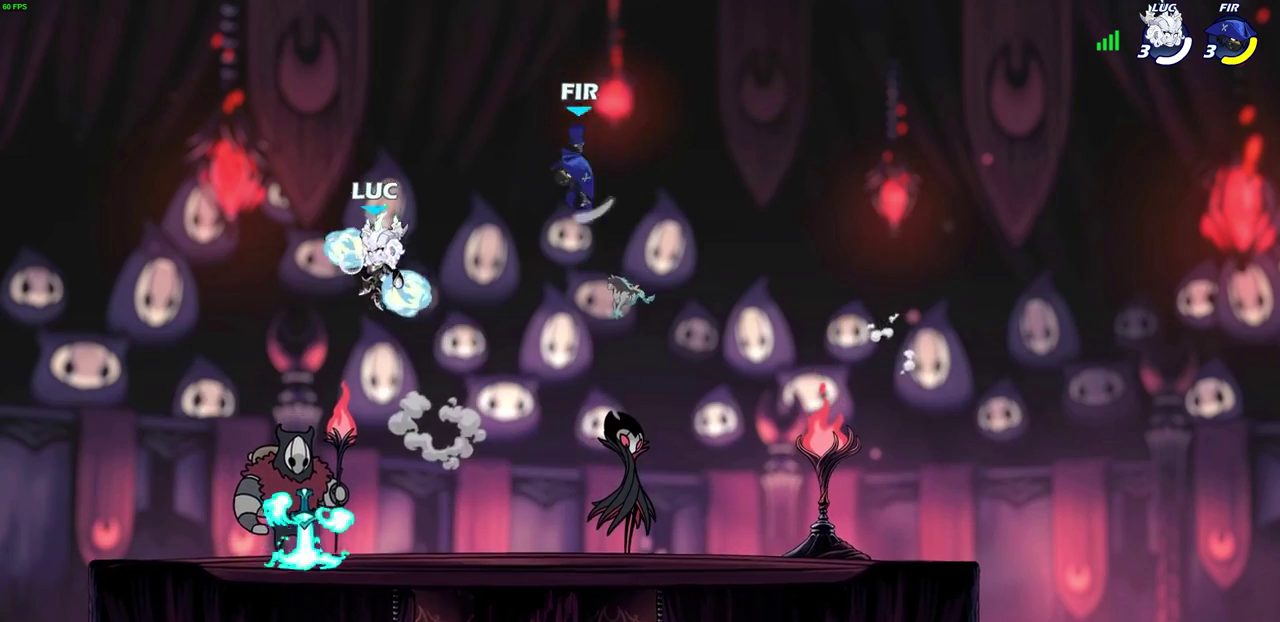
{"dt_ms": 300, "buttons": [], "left_stick": "center", "events": [[50, "left_stick", "center"]]}
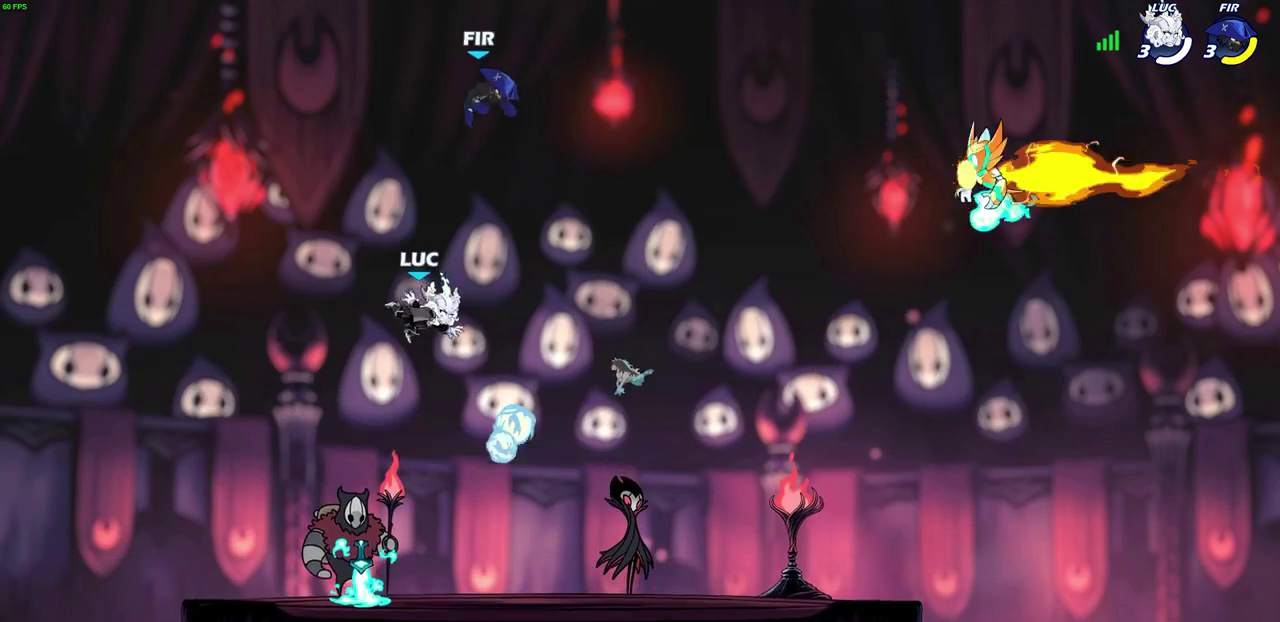
{"dt_ms": 400, "buttons": [], "left_stick": "down-right", "events": [[100, "left_stick", "down-left"], [267, "left_stick", "up-right"], [350, "left_stick", "down-right"]]}
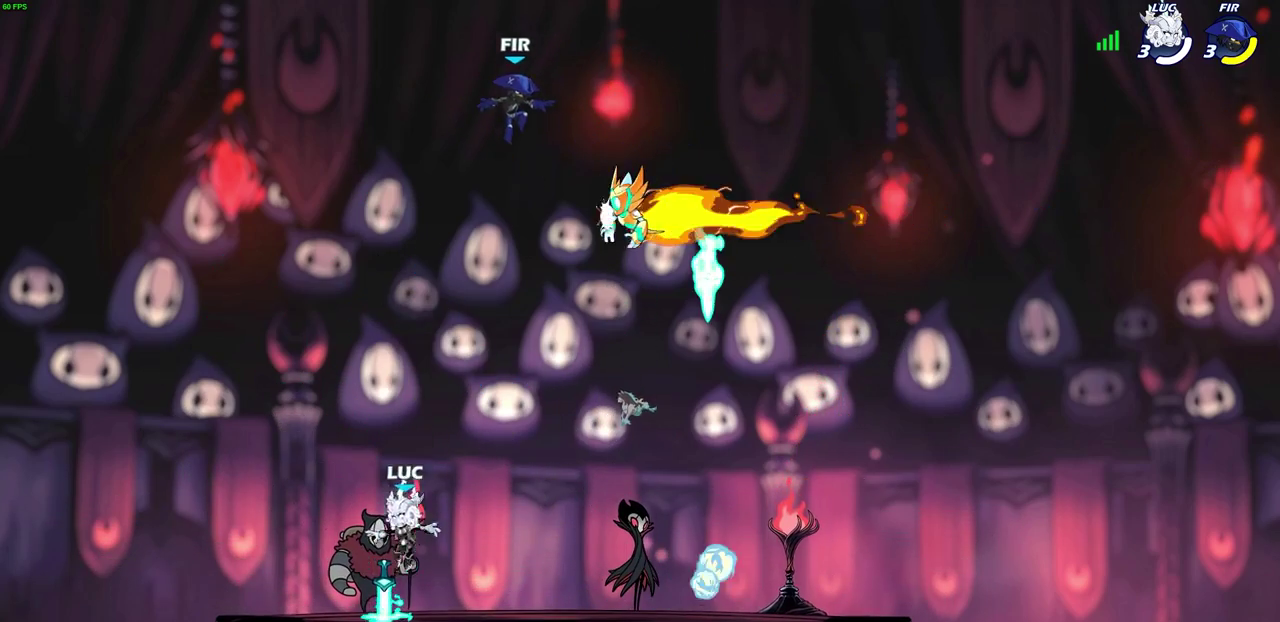
{"dt_ms": 600, "buttons": [], "left_stick": "center", "events": [[33, "left_stick", "right"], [200, "R2", "down"], [200, "left_stick", "up-right"], [267, "CIRCLE", "down"], [283, "left_stick", "center"], [317, "R2", "up"], [350, "CIRCLE", "up"]]}
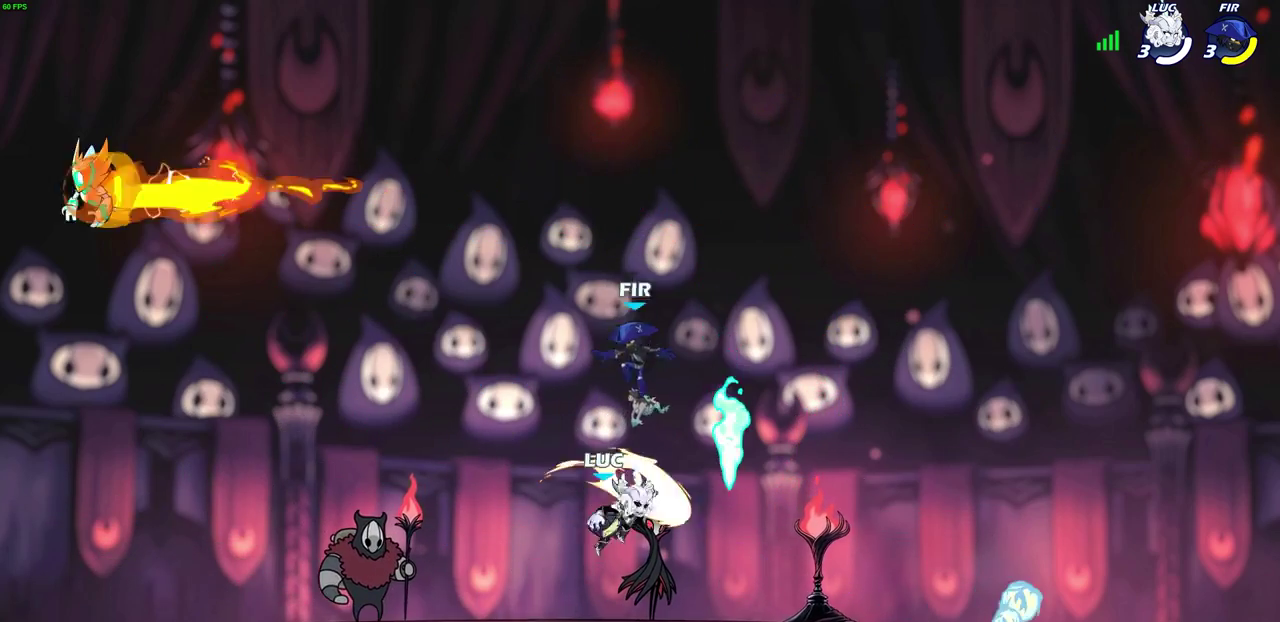
{"dt_ms": 300, "buttons": [], "left_stick": "center", "events": []}
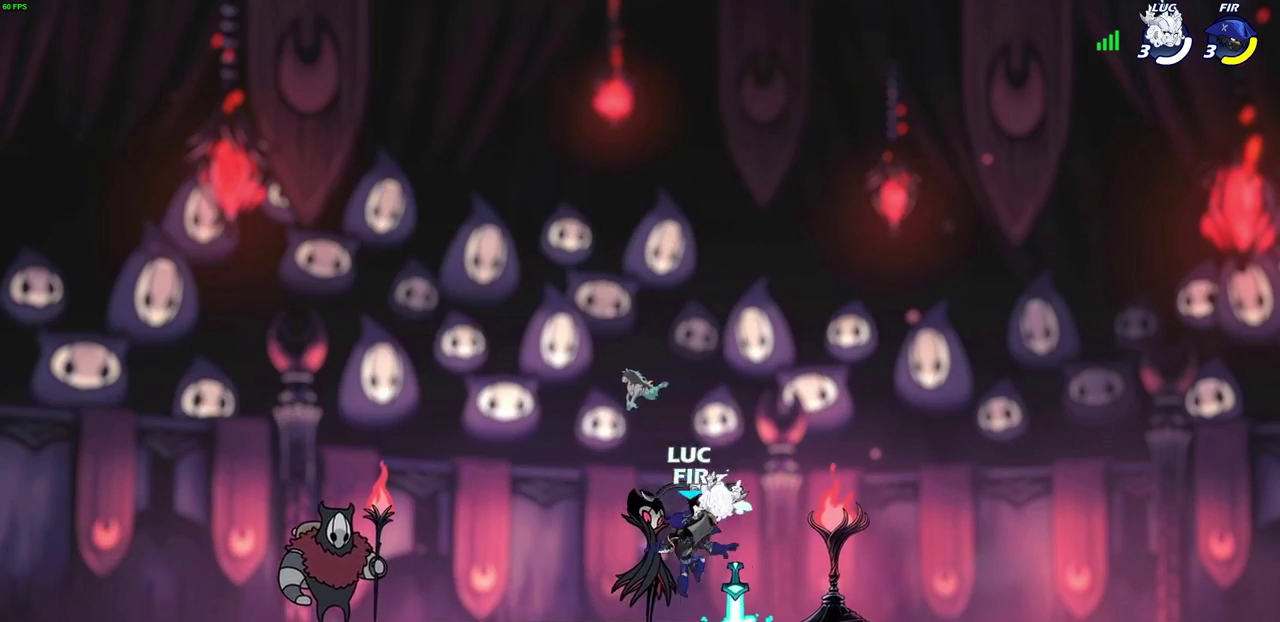
{"dt_ms": 700, "buttons": [], "left_stick": "left", "events": [[217, "SQUARE", "down"], [300, "SQUARE", "up"], [650, "left_stick", "left"]]}
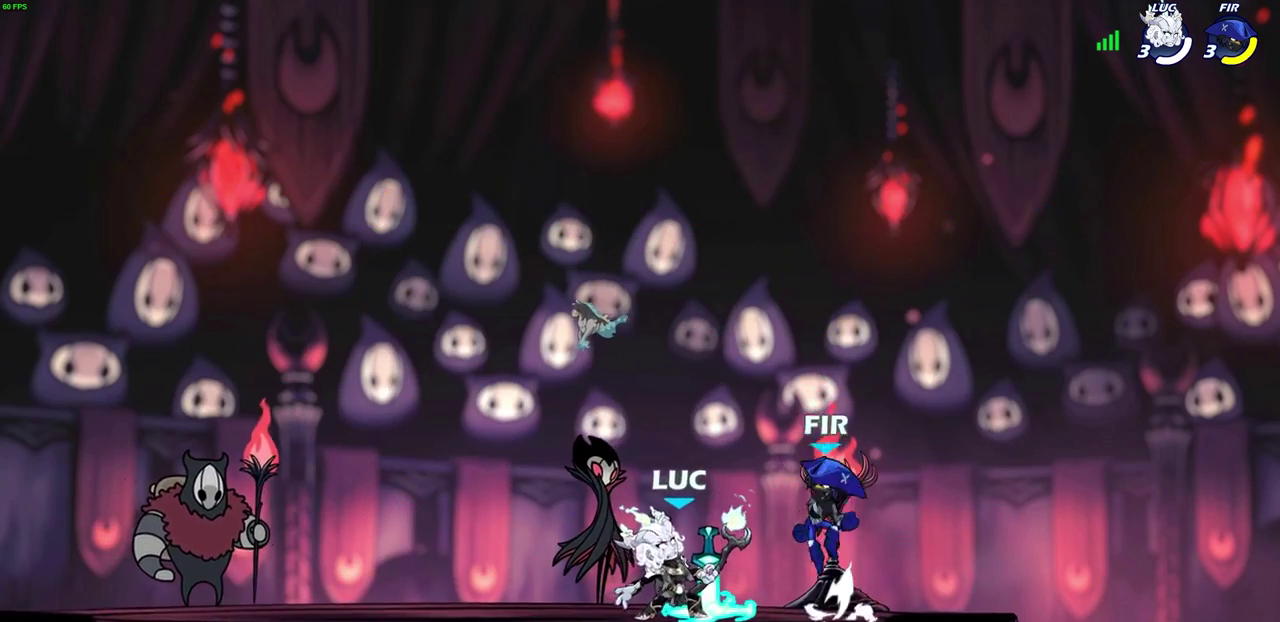
{"dt_ms": 500, "buttons": [], "left_stick": "down-left", "events": [[33, "CROSS", "down"], [200, "CROSS", "up"], [367, "left_stick", "up-right"], [417, "left_stick", "down-left"]]}
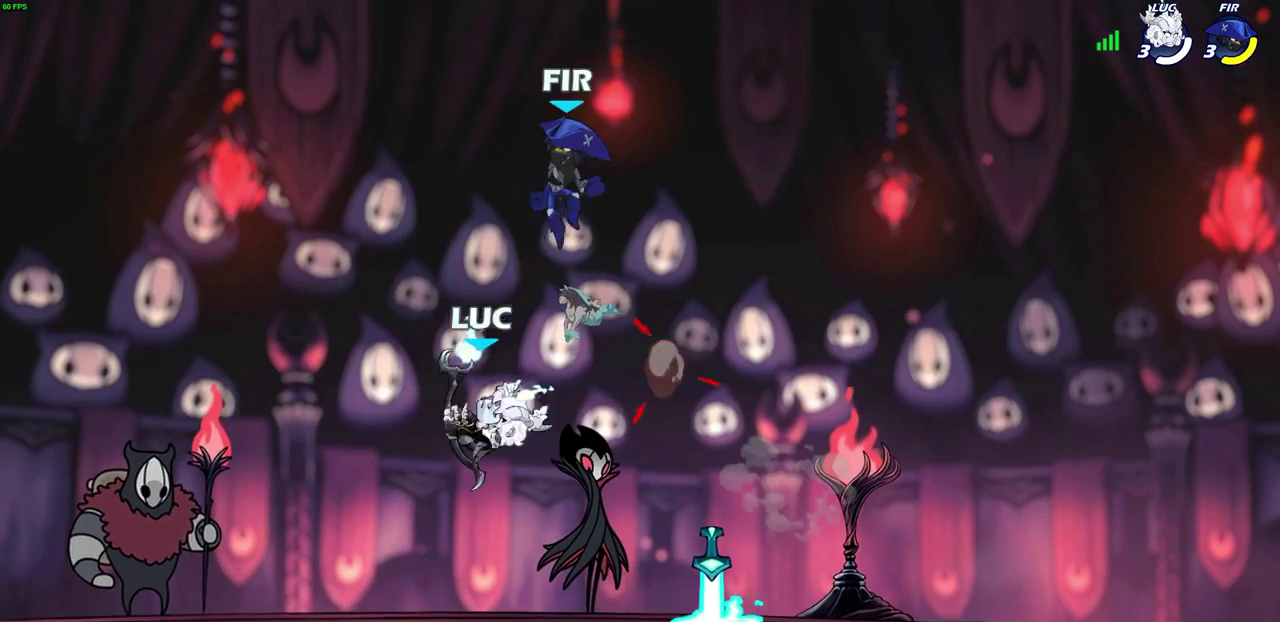
{"dt_ms": 400, "buttons": [], "left_stick": "left", "events": [[250, "left_stick", "left"]]}
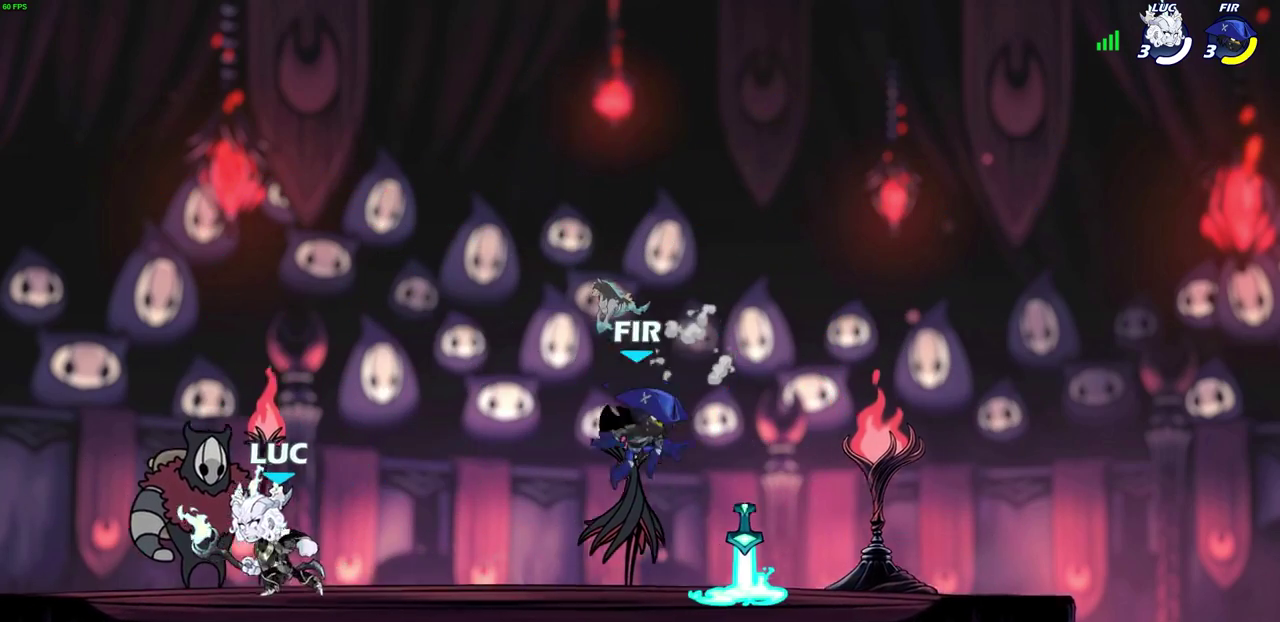
{"dt_ms": 800, "buttons": [], "left_stick": "center", "events": [[33, "left_stick", "up-left"], [117, "left_stick", "up-right"], [167, "left_stick", "right"], [767, "left_stick", "center"]]}
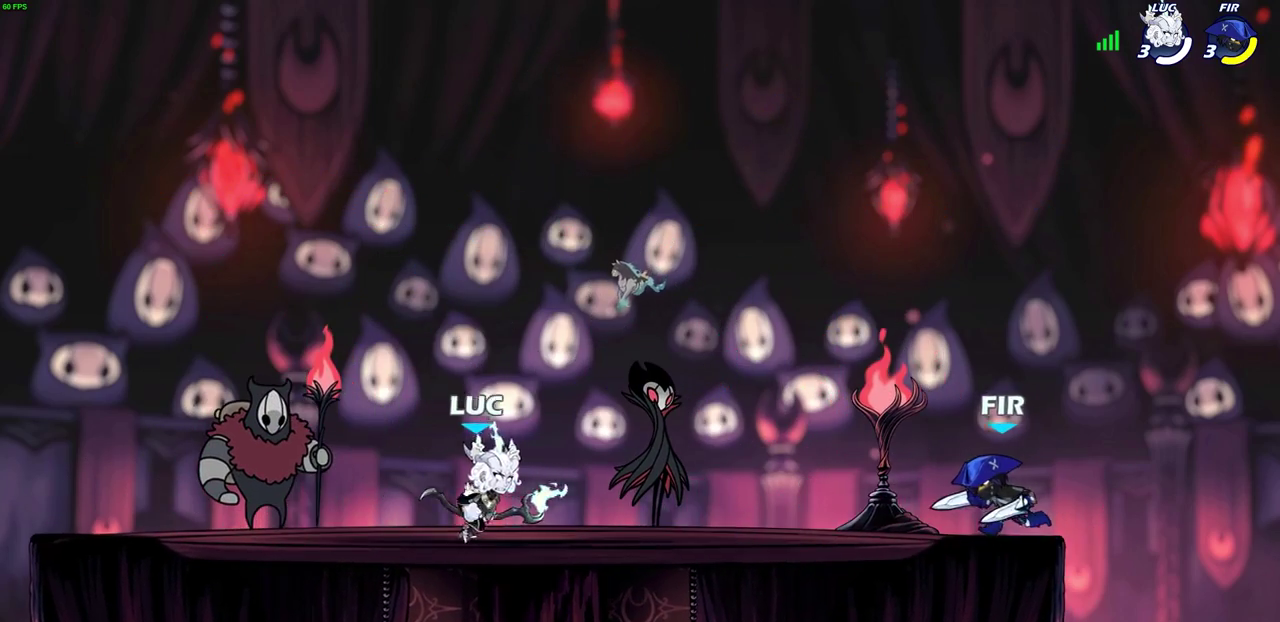
{"dt_ms": 300, "buttons": [], "left_stick": "center", "events": []}
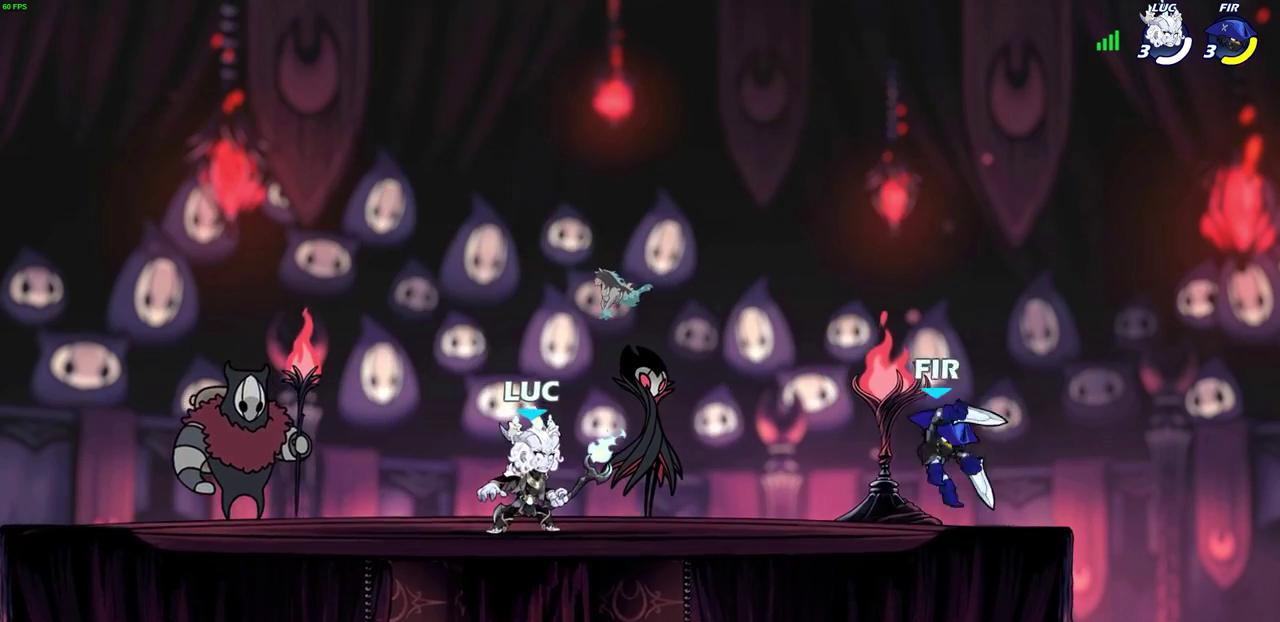
{"dt_ms": 500, "buttons": ["R2"], "left_stick": "right", "events": [[67, "left_stick", "left"], [200, "R2", "down"], [283, "R2", "up"], [367, "left_stick", "right"], [400, "R2", "down"]]}
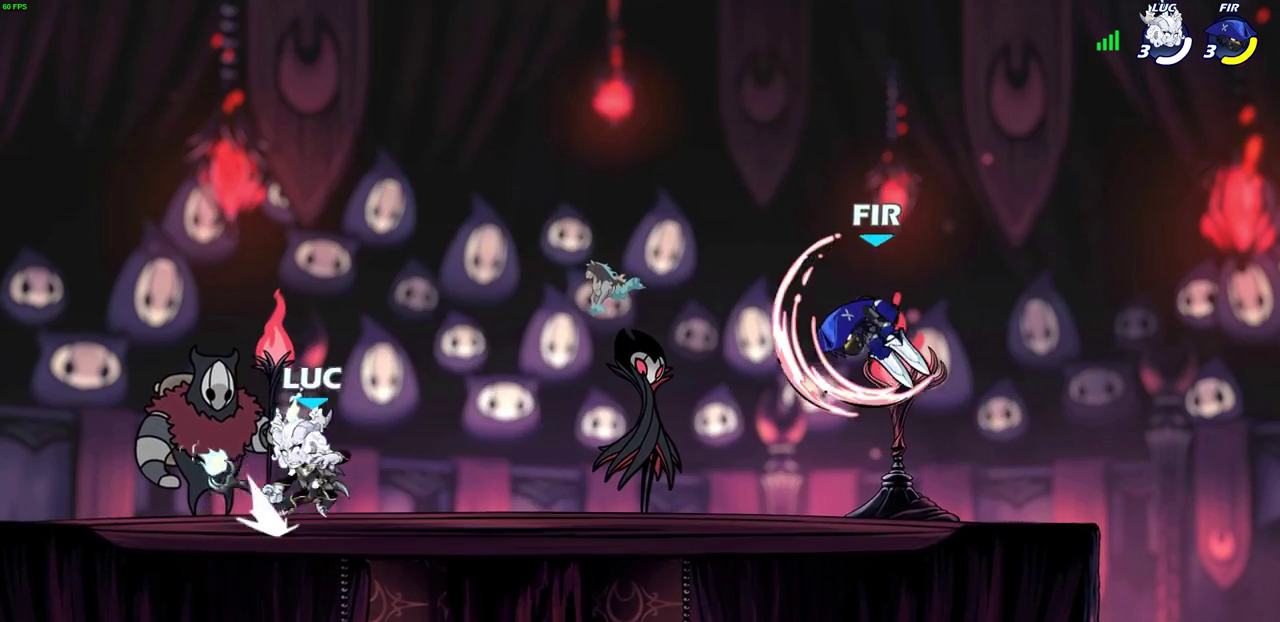
{"dt_ms": 500, "buttons": [], "left_stick": "center", "events": [[100, "R2", "up"], [233, "left_stick", "down-right"], [300, "SQUARE", "down"], [333, "left_stick", "down"], [417, "SQUARE", "up"], [433, "left_stick", "center"]]}
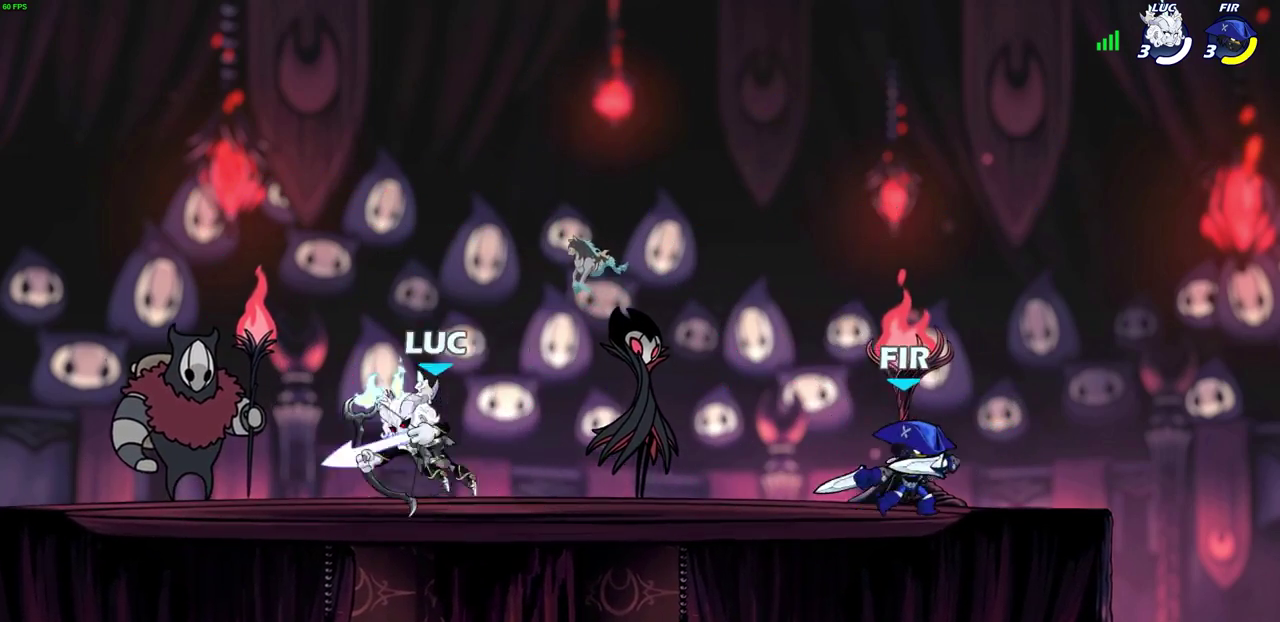
{"dt_ms": 300, "buttons": [], "left_stick": "center", "events": []}
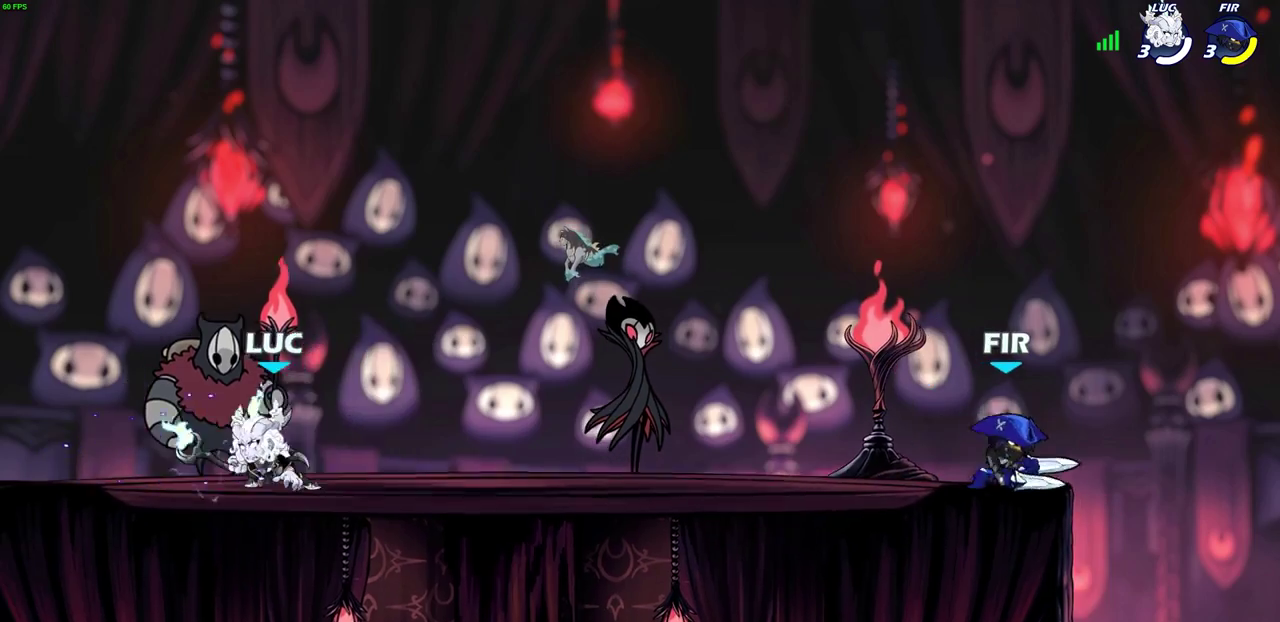
{"dt_ms": 800, "buttons": ["CIRCLE"], "left_stick": "center", "events": [[67, "left_stick", "right"], [167, "R2", "down"], [317, "R2", "up"], [400, "CIRCLE", "down"], [767, "left_stick", "center"]]}
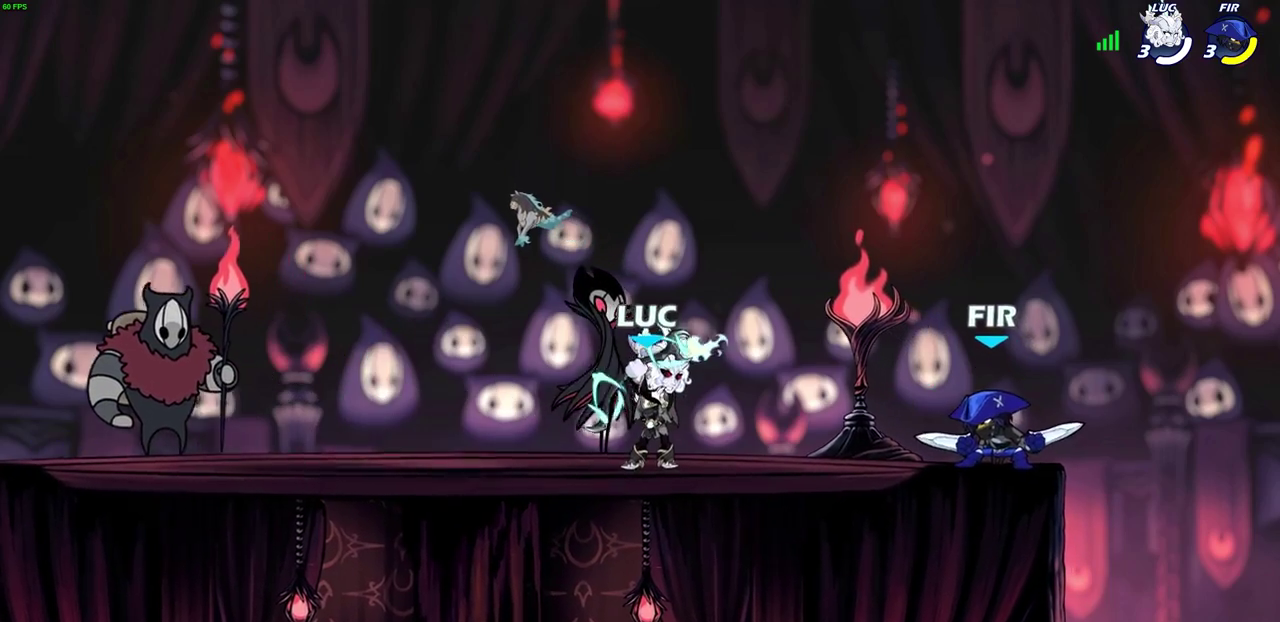
{"dt_ms": 400, "buttons": [], "left_stick": "center", "events": [[183, "CIRCLE", "up"]]}
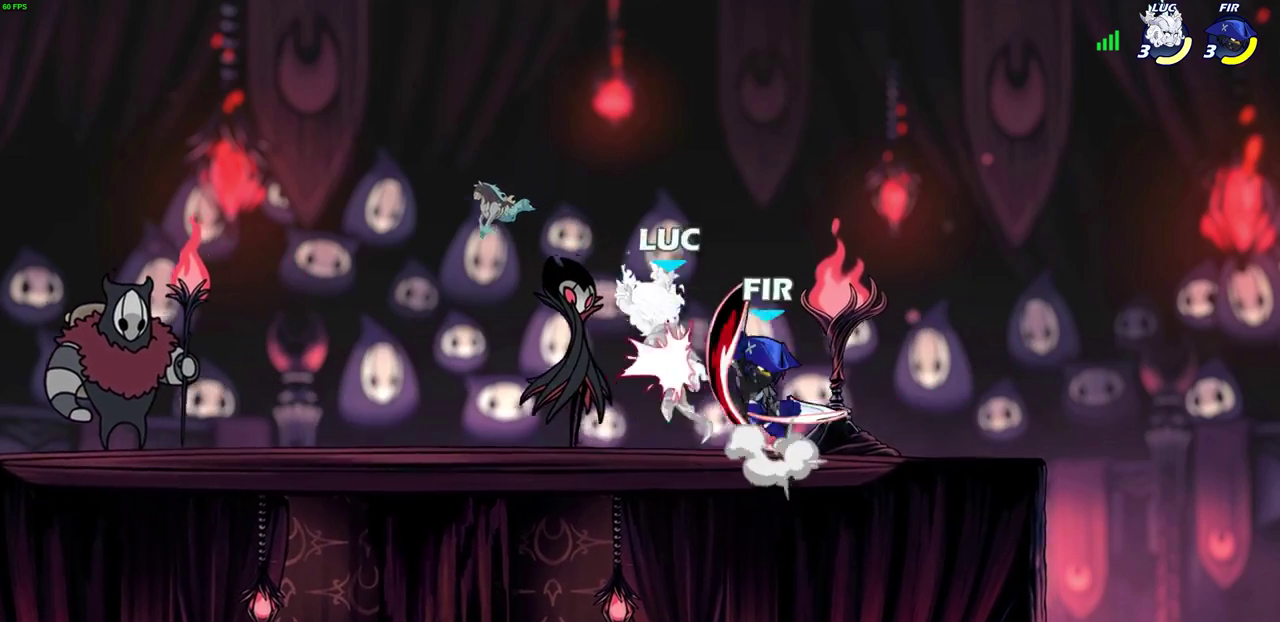
{"dt_ms": 300, "buttons": [], "left_stick": "center", "events": []}
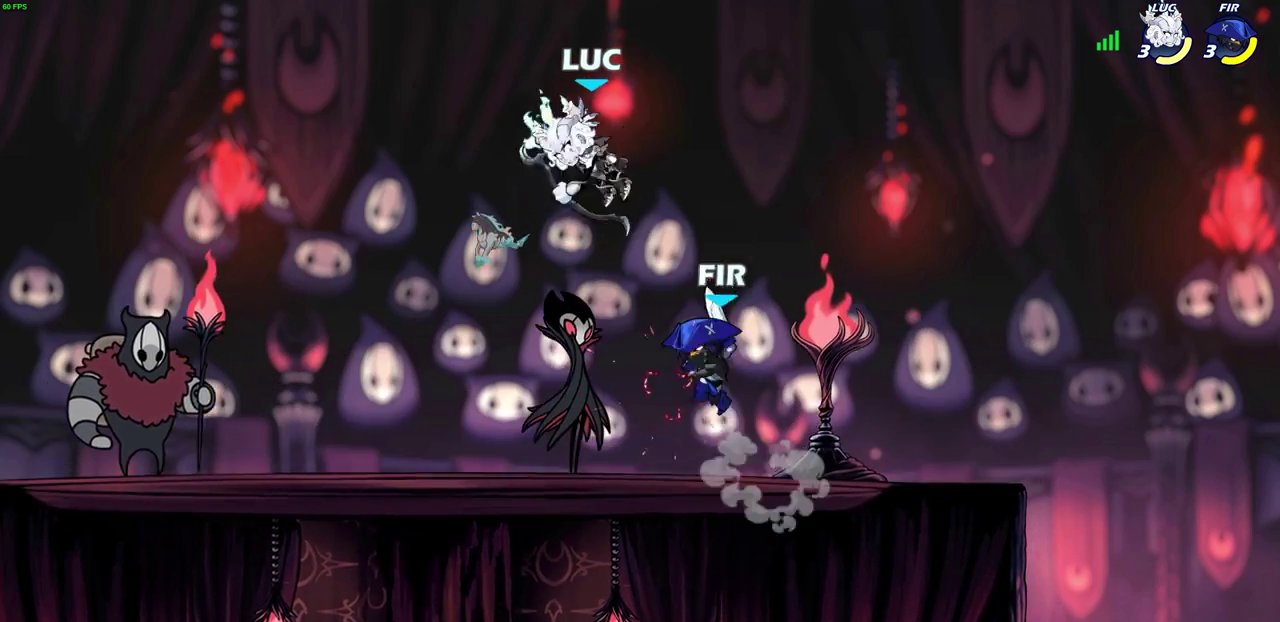
{"dt_ms": 700, "buttons": [], "left_stick": "center", "events": [[100, "left_stick", "down-right"], [150, "left_stick", "down"], [300, "SQUARE", "down"], [400, "SQUARE", "up"], [500, "left_stick", "center"]]}
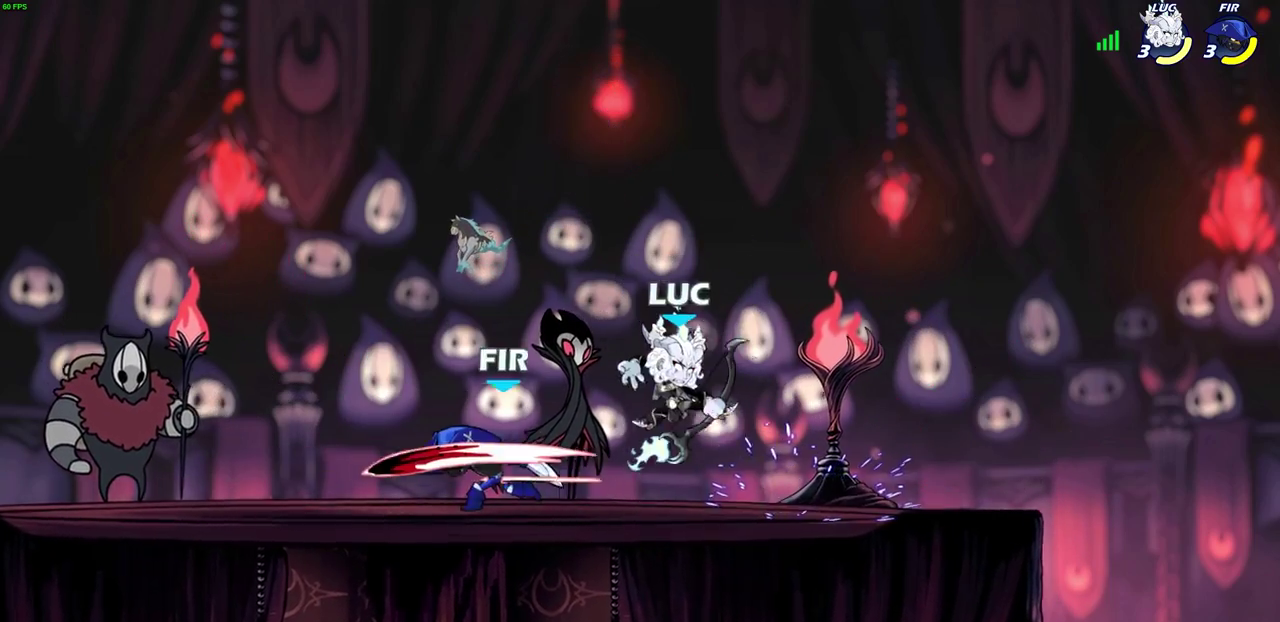
{"dt_ms": 600, "buttons": [], "left_stick": "left", "events": [[283, "left_stick", "left"], [467, "SQUARE", "down"], [567, "SQUARE", "up"]]}
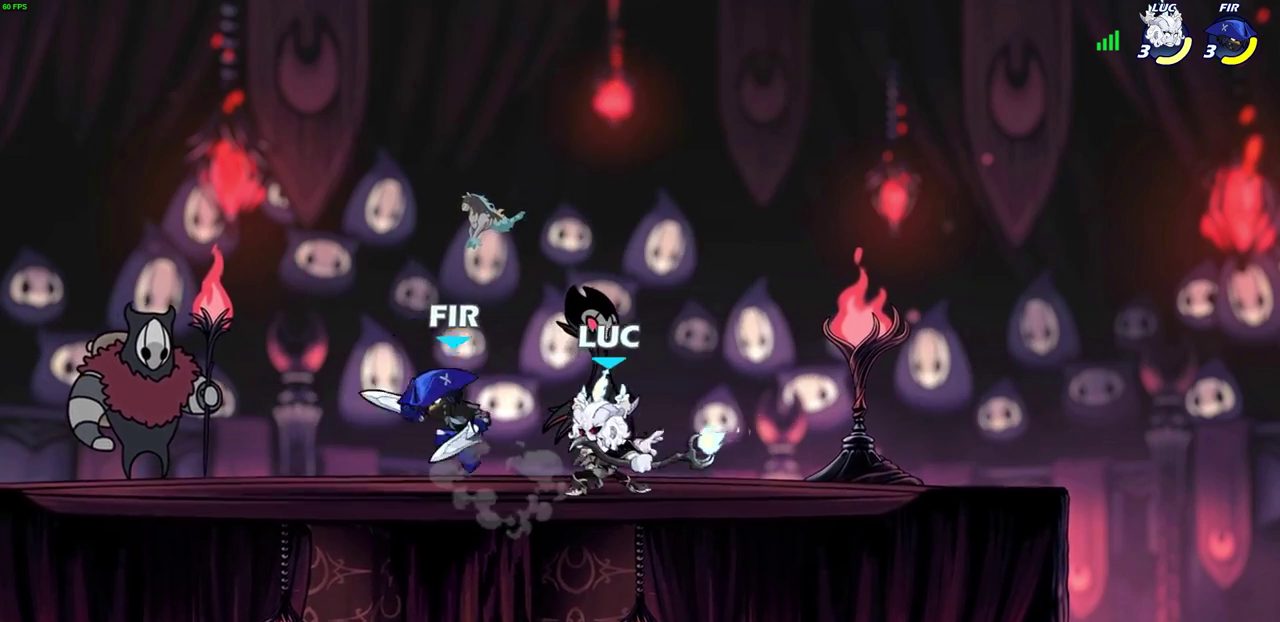
{"dt_ms": 400, "buttons": [], "left_stick": "down", "events": [[100, "left_stick", "center"], [383, "left_stick", "down"]]}
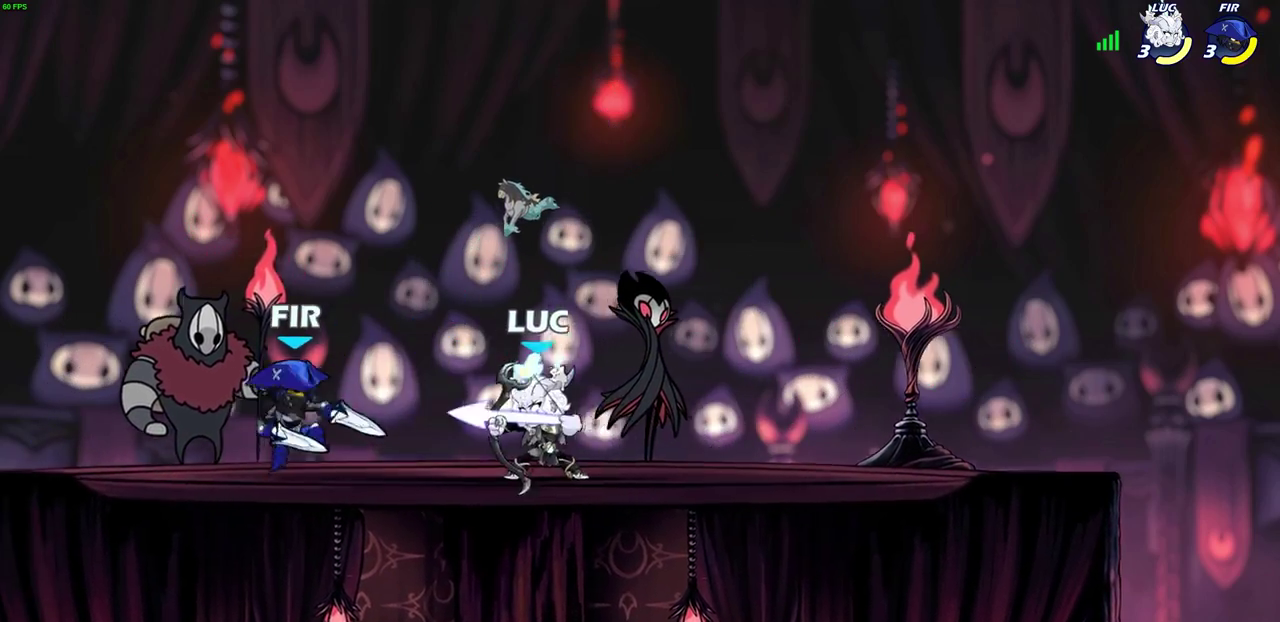
{"dt_ms": 300, "buttons": [], "left_stick": "center", "events": [[83, "SQUARE", "down"], [200, "SQUARE", "up"], [283, "left_stick", "center"]]}